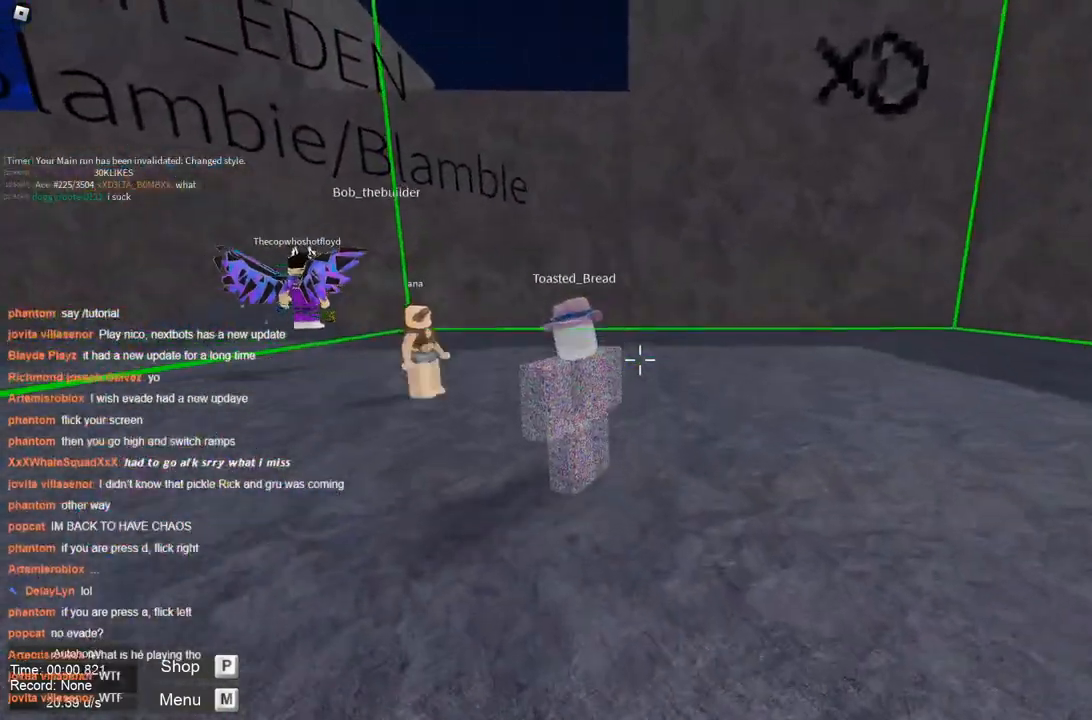
Gameplay with keyboard; each line is a JSON object with the keys held at the frame after it. "events" lists presses ("down") and releases ("up") of "a", "ctrl", "d", "s", "space" and "w" between this image and that frame as [ms after this image, input, new state], when the widget could be followed in between. No other keys are recorded. Mouse input is not recorded.
{"keys": ["d"], "events": []}
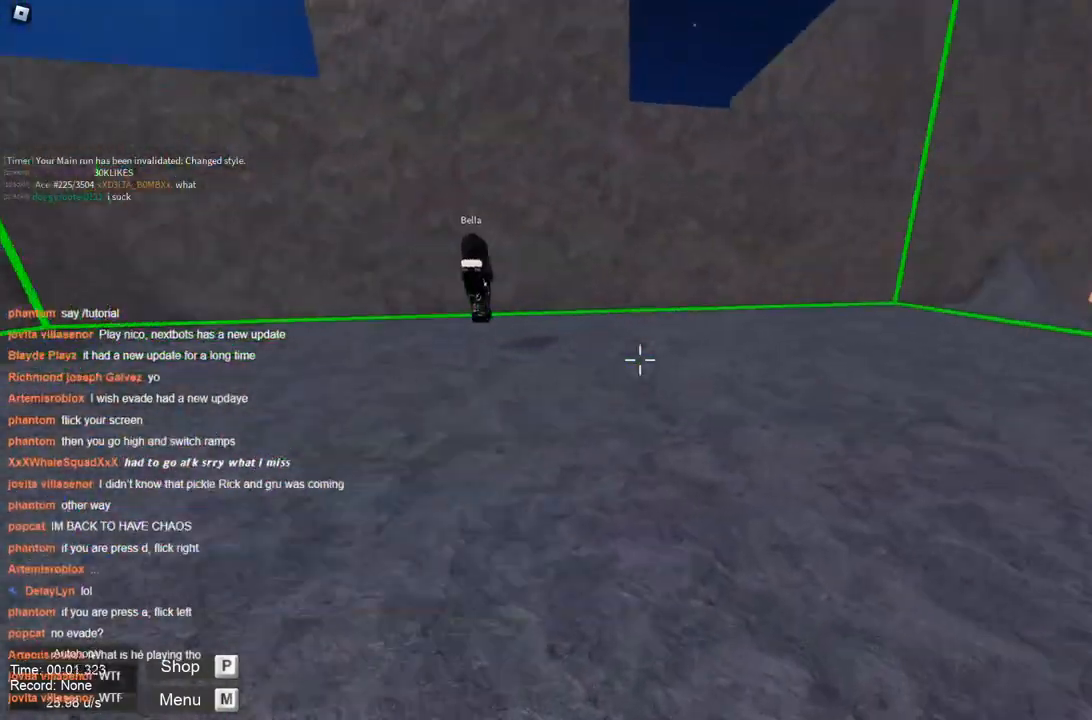
{"keys": ["a"], "events": [[217, "a", "down"], [217, "space", "down"], [250, "d", "up"], [250, "space", "up"]]}
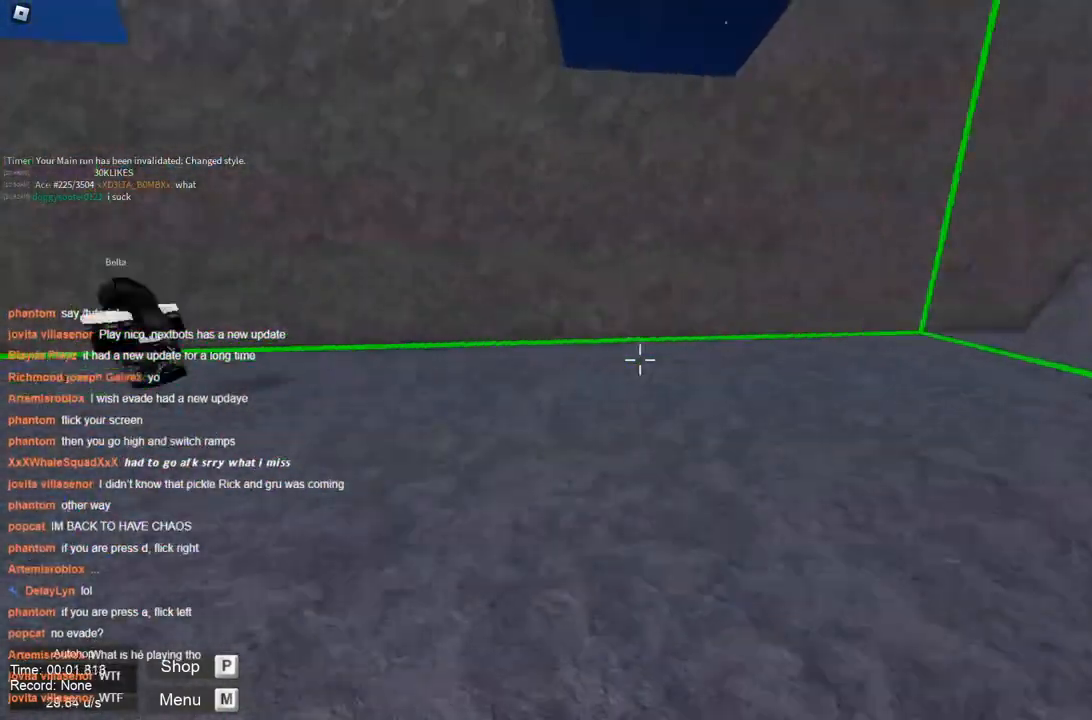
{"keys": ["a"], "events": [[367, "space", "down"], [417, "space", "up"]]}
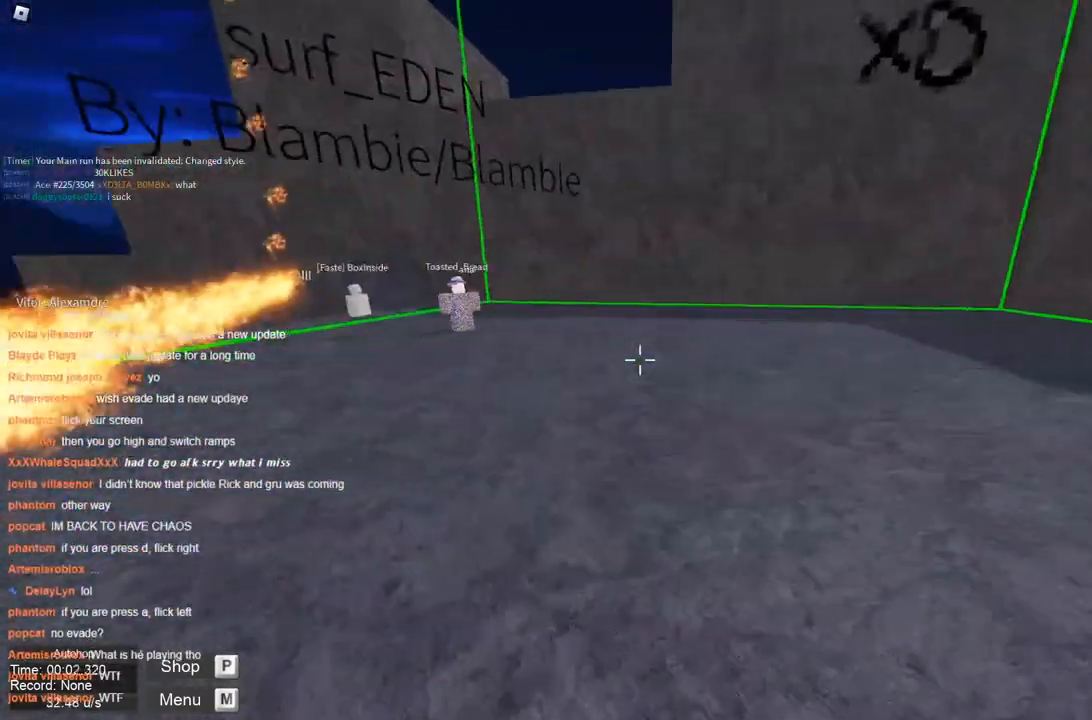
{"keys": ["a", "space"], "events": [[467, "space", "down"]]}
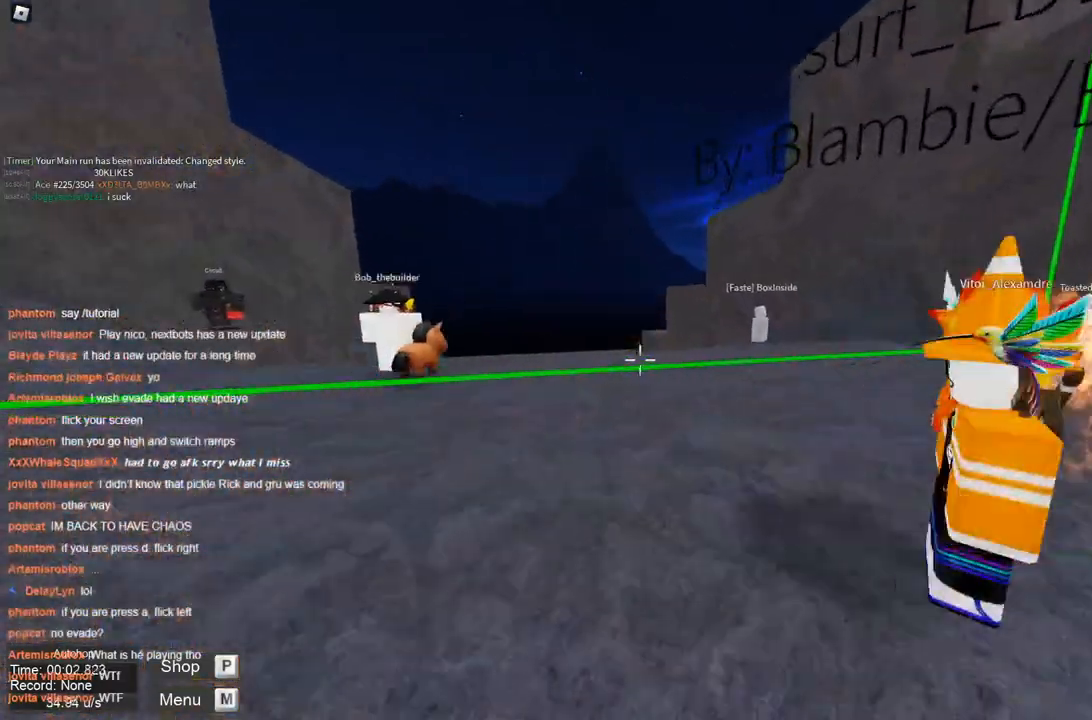
{"keys": ["a", "space"], "events": [[17, "d", "down"], [67, "a", "up"], [450, "a", "down"], [483, "d", "up"]]}
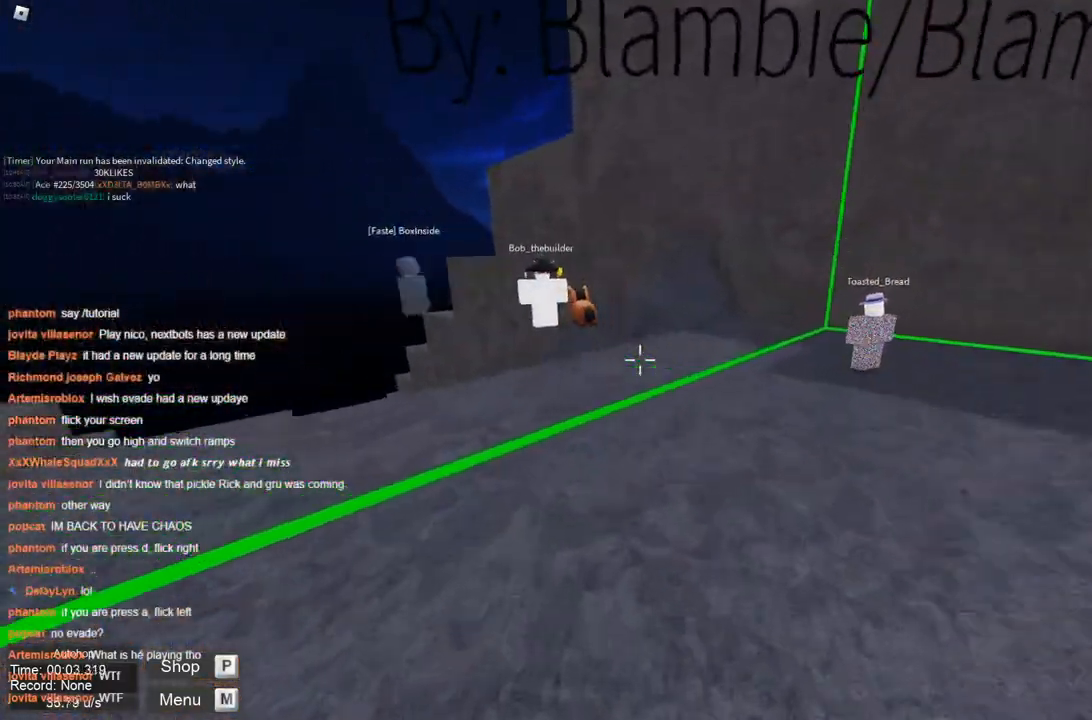
{"keys": ["d"], "events": [[133, "d", "down"], [183, "a", "up"], [267, "space", "up"], [367, "space", "down"], [417, "space", "up"]]}
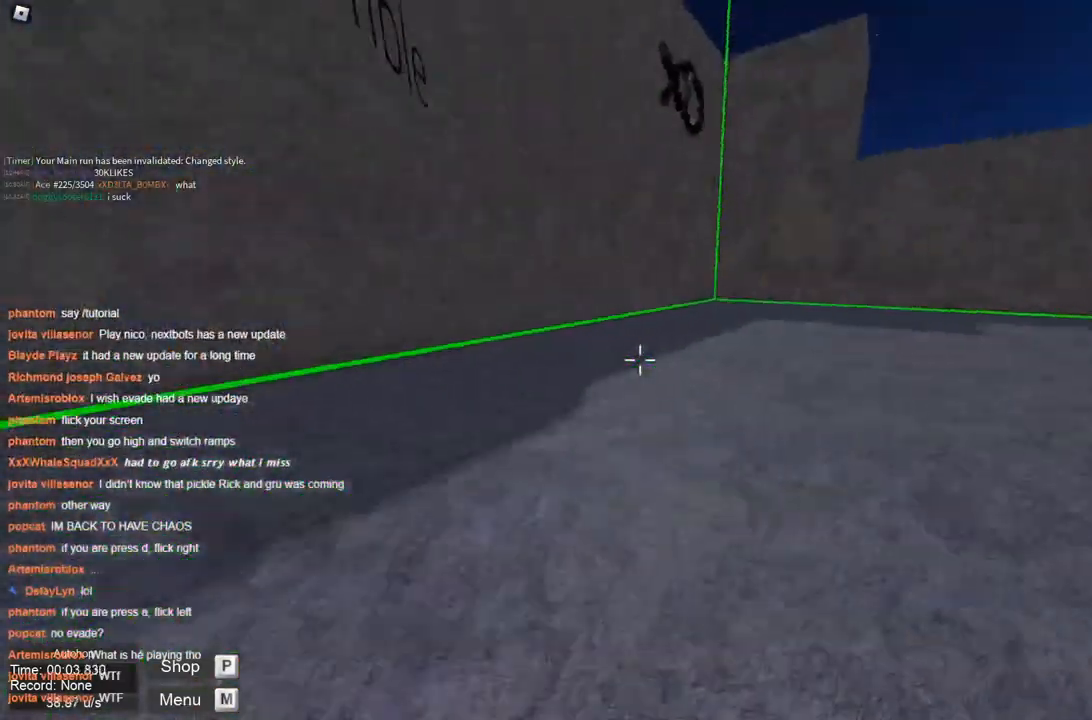
{"keys": ["a", "d", "space"], "events": [[483, "a", "down"], [483, "space", "down"]]}
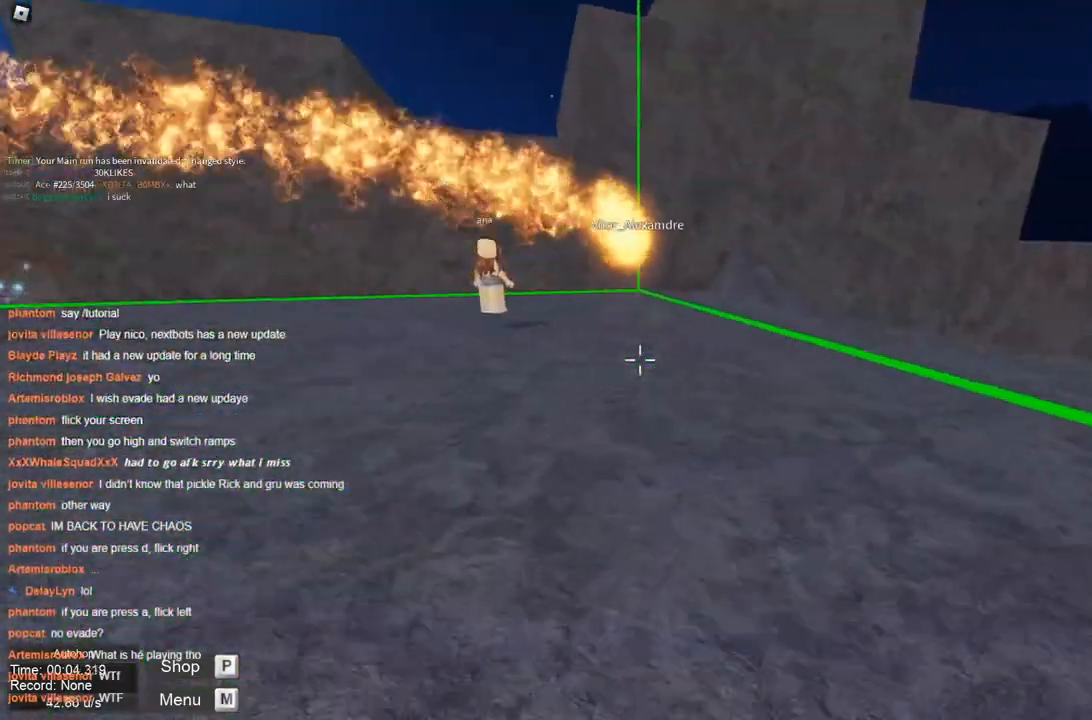
{"keys": ["a", "space"], "events": [[17, "d", "up"]]}
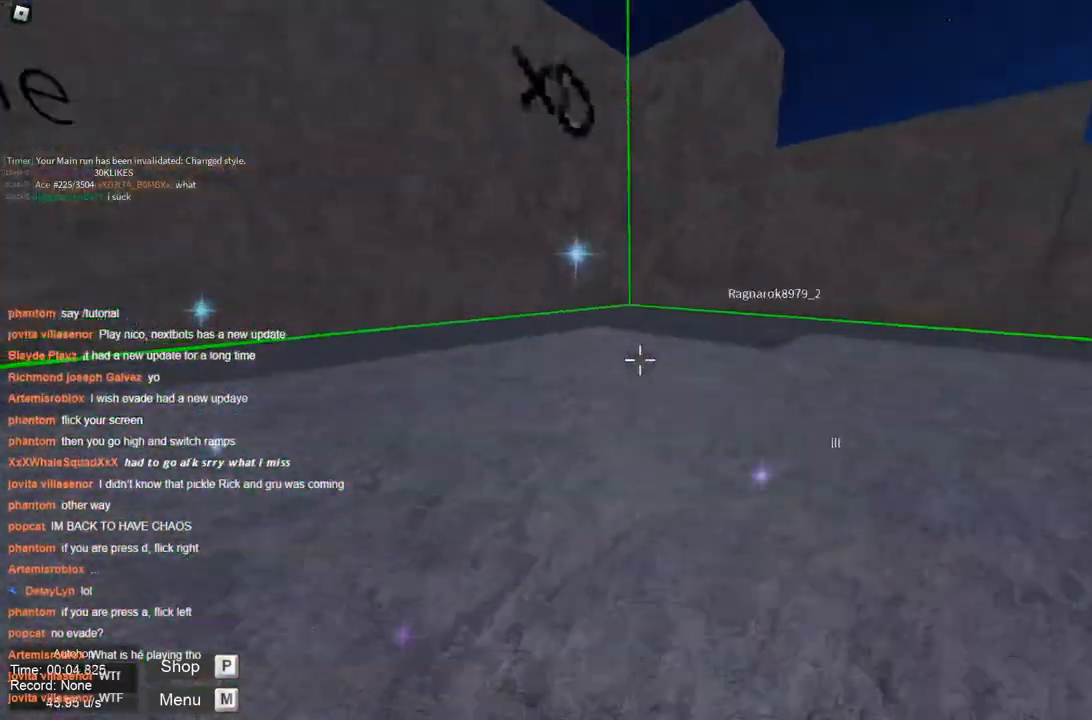
{"keys": ["d", "space"], "events": [[183, "space", "up"], [267, "a", "up"], [267, "d", "down"], [267, "space", "down"]]}
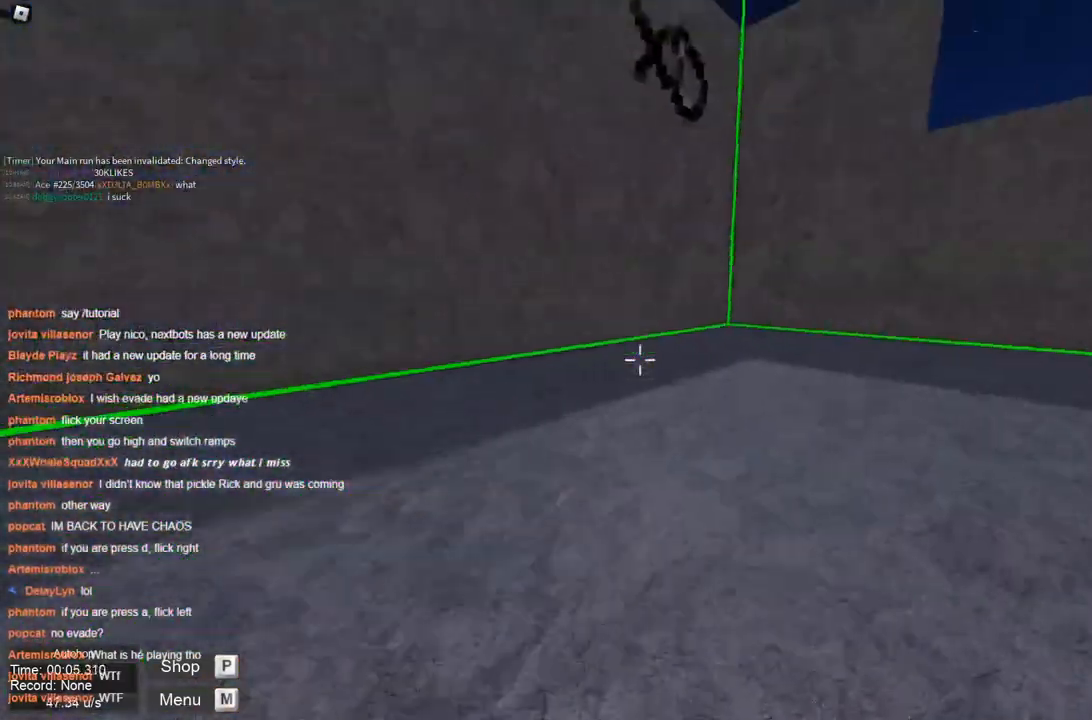
{"keys": ["d"], "events": [[383, "space", "up"]]}
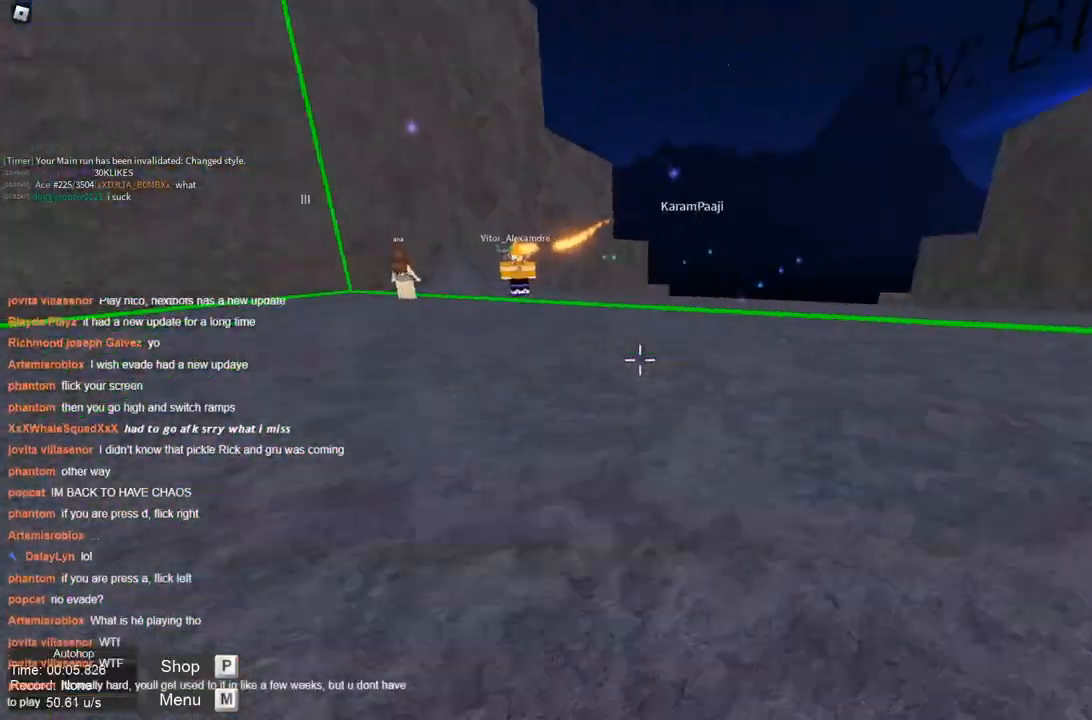
{"keys": ["a"], "events": [[17, "space", "down"], [67, "space", "up"], [300, "a", "down"], [400, "d", "up"]]}
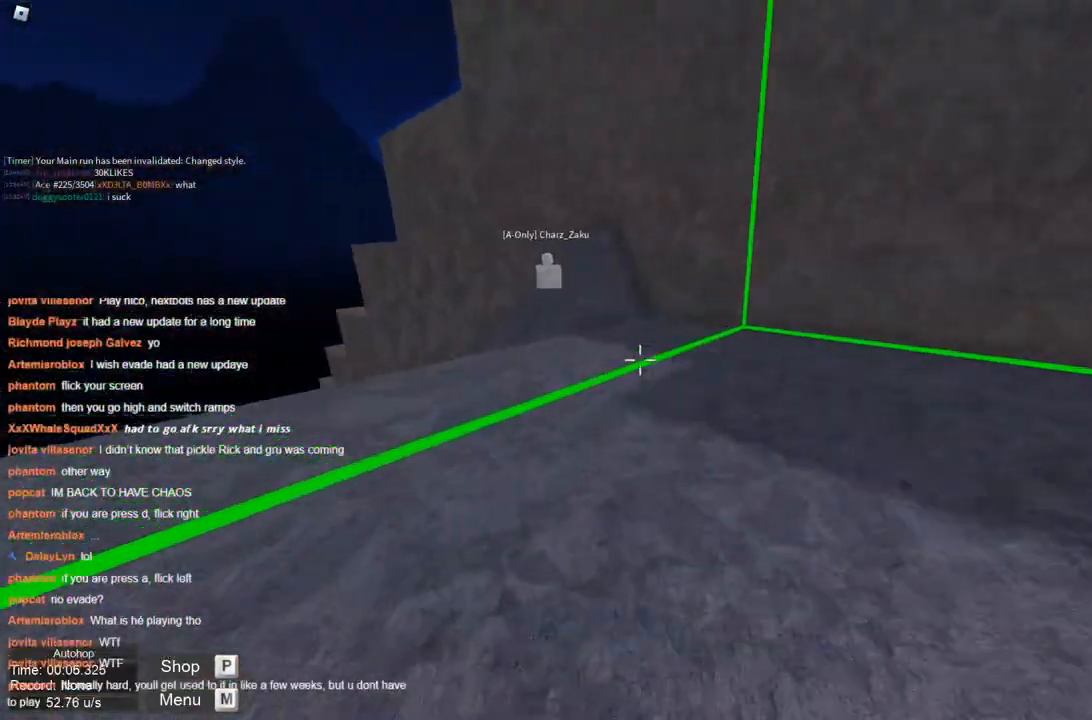
{"keys": ["a"], "events": [[183, "d", "down"], [183, "space", "down"], [233, "a", "up"], [233, "space", "up"], [367, "a", "down"], [467, "d", "up"]]}
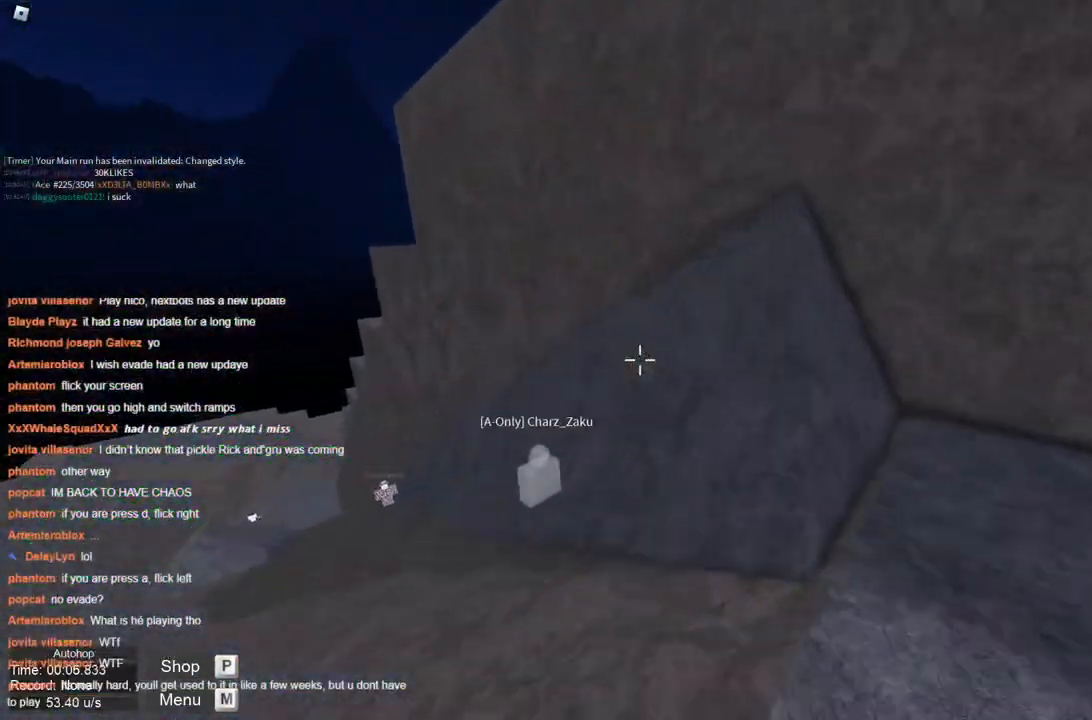
{"keys": [], "events": [[483, "a", "up"]]}
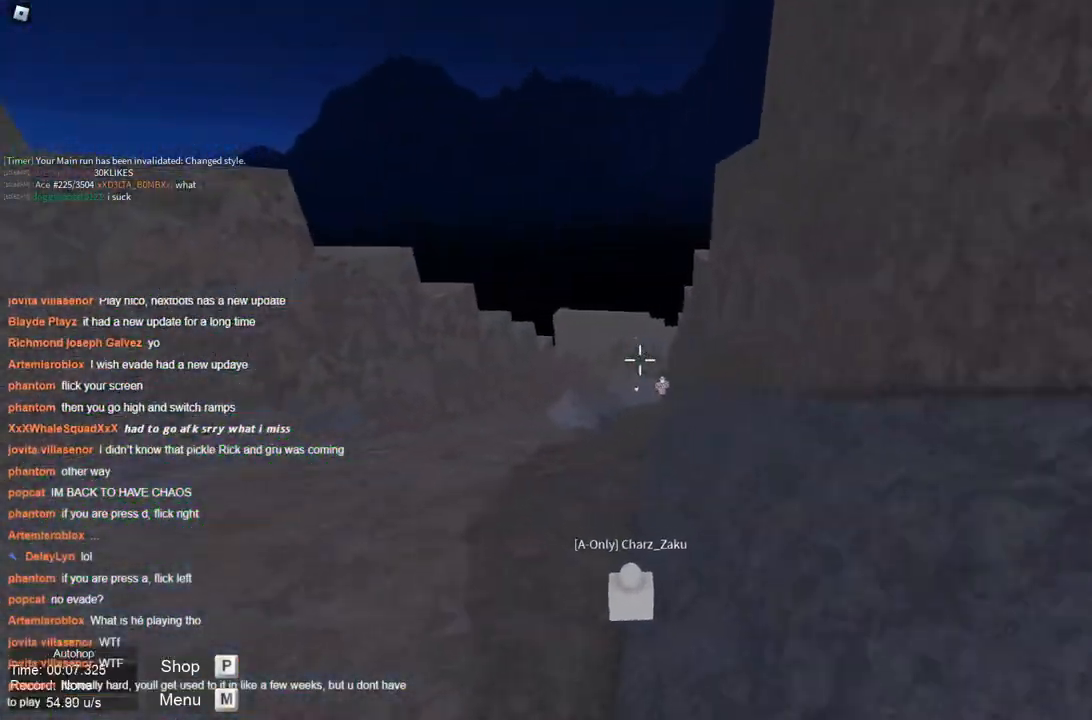
{"keys": [], "events": [[17, "d", "down"], [483, "d", "up"]]}
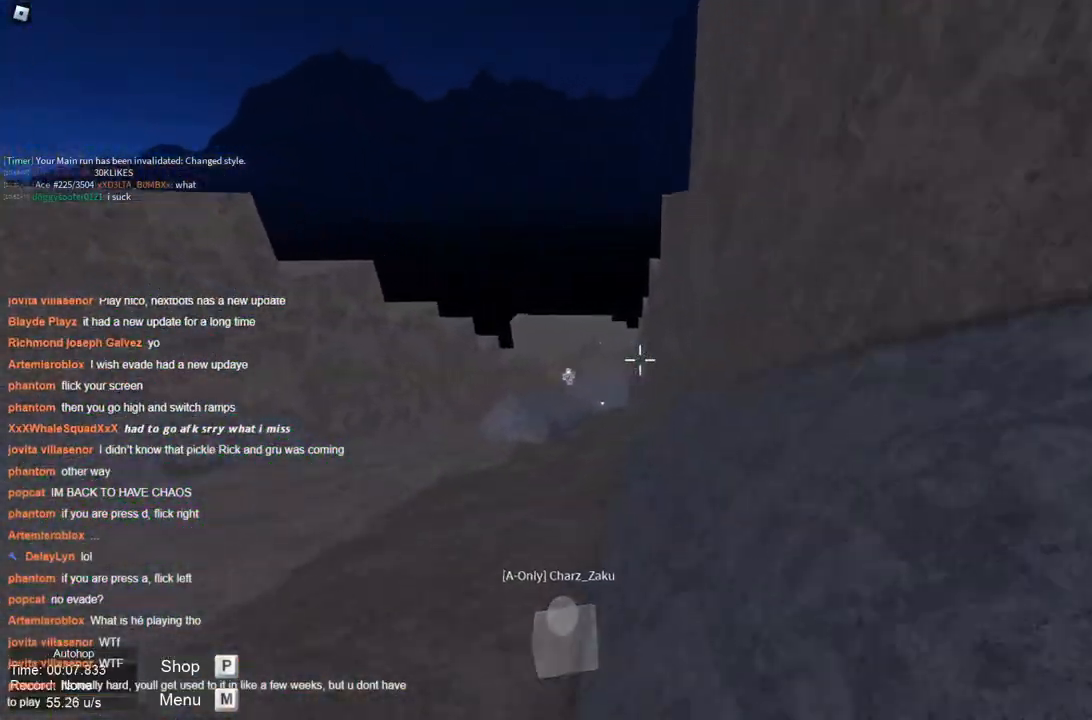
{"keys": ["d"], "events": [[500, "d", "down"]]}
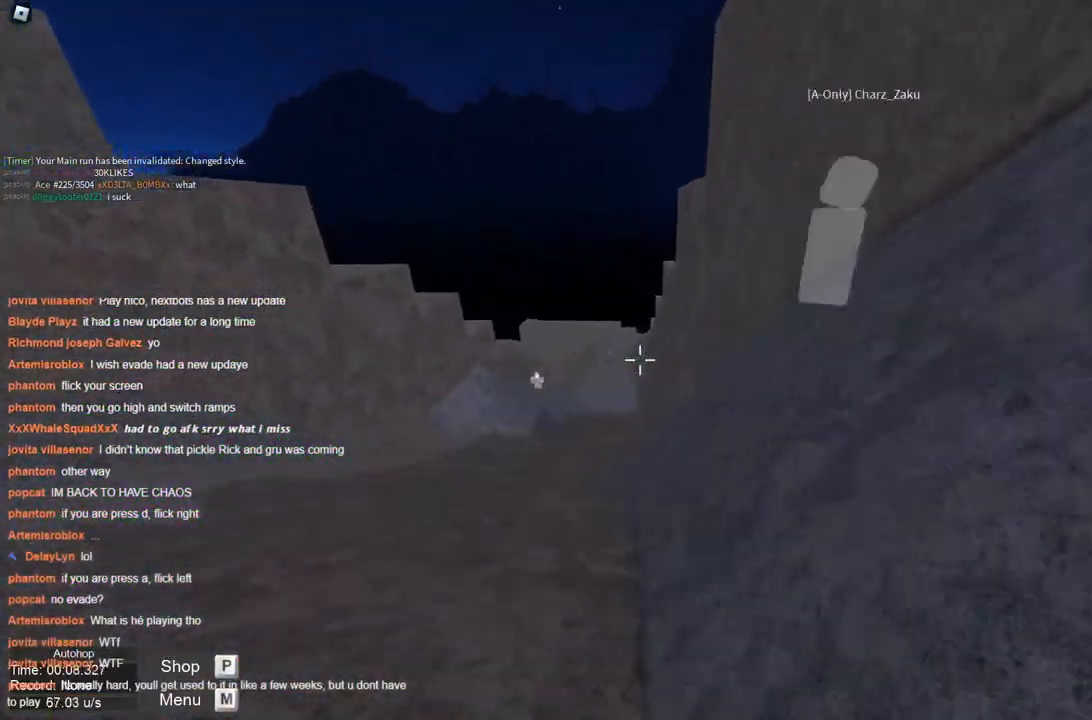
{"keys": ["a"], "events": [[183, "a", "down"], [183, "space", "down"], [233, "d", "up"], [233, "space", "up"]]}
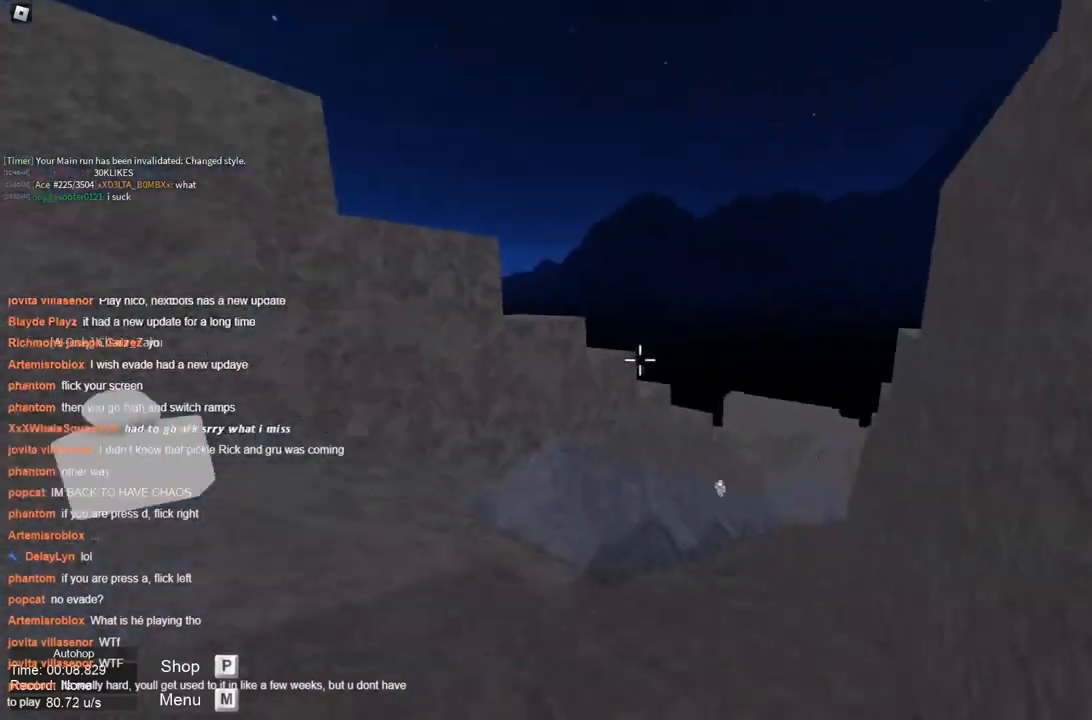
{"keys": ["d"], "events": [[250, "d", "down"], [300, "a", "up"]]}
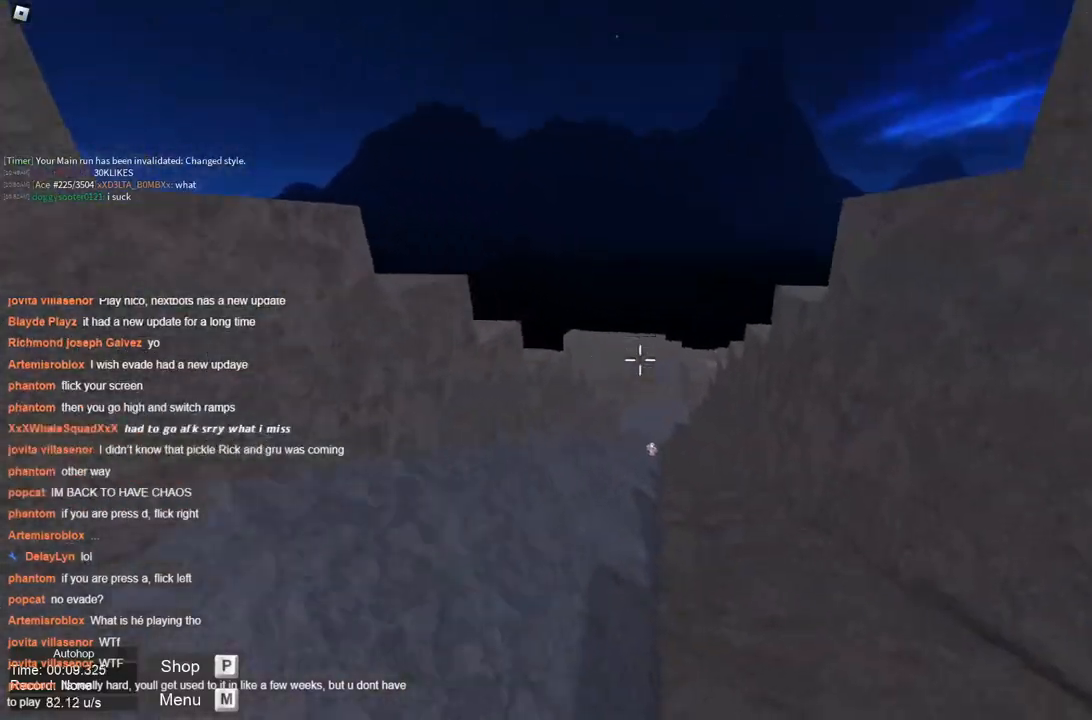
{"keys": ["a"], "events": [[83, "a", "down"], [83, "d", "up"]]}
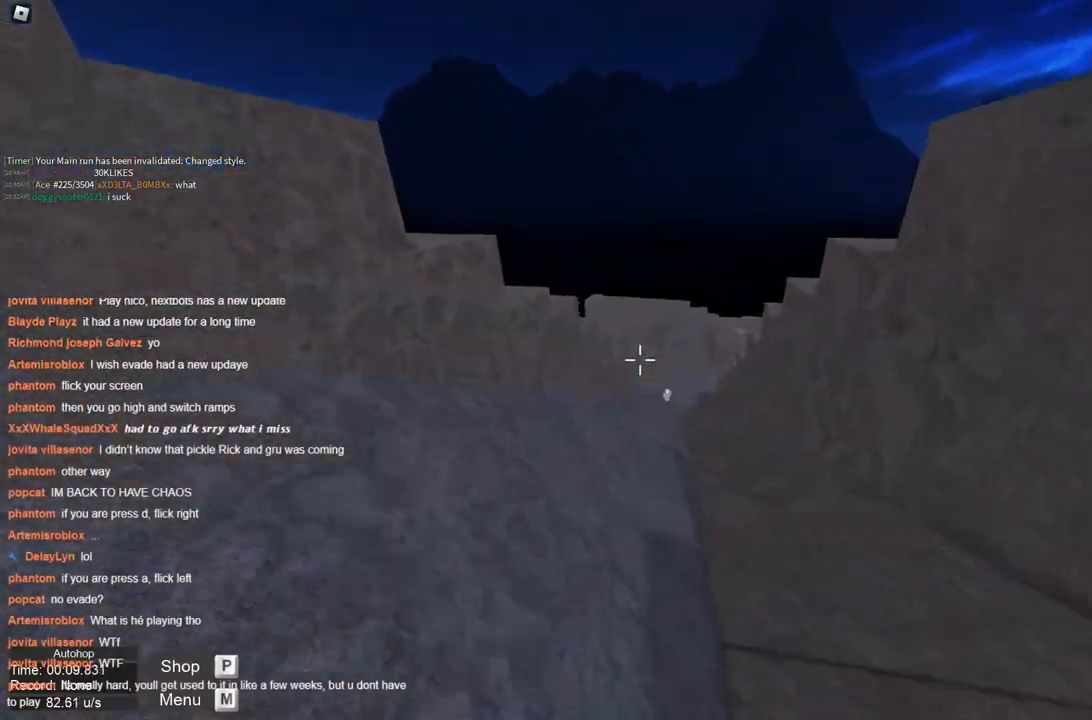
{"keys": ["d"], "events": [[283, "d", "down"], [333, "a", "up"]]}
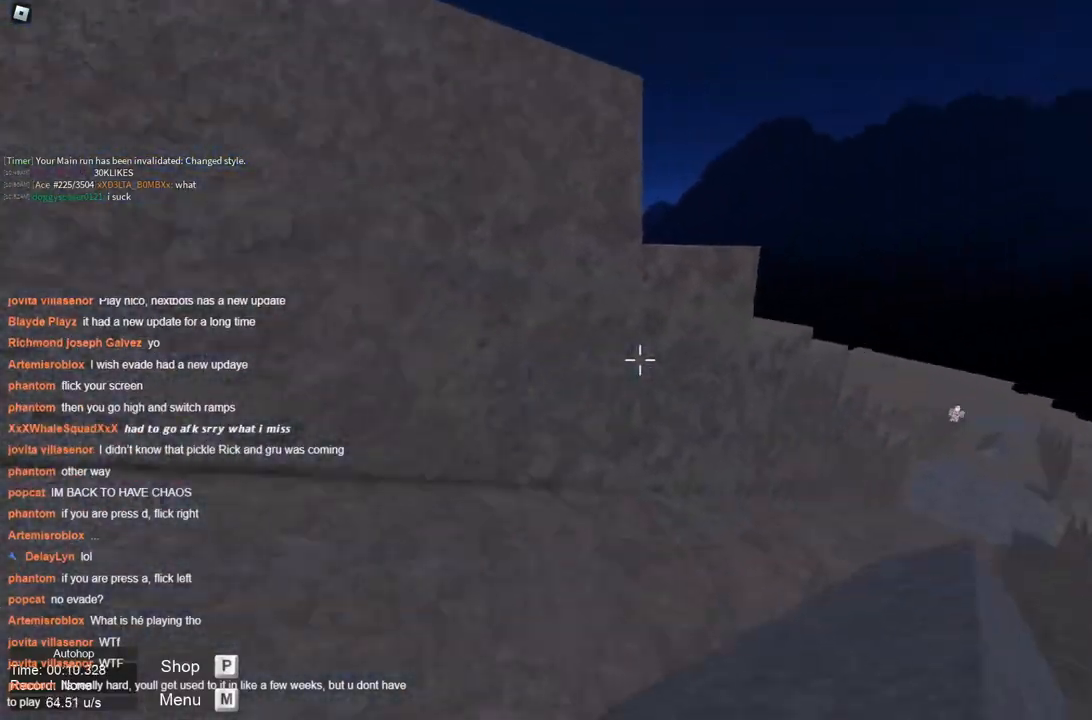
{"keys": ["d"], "events": []}
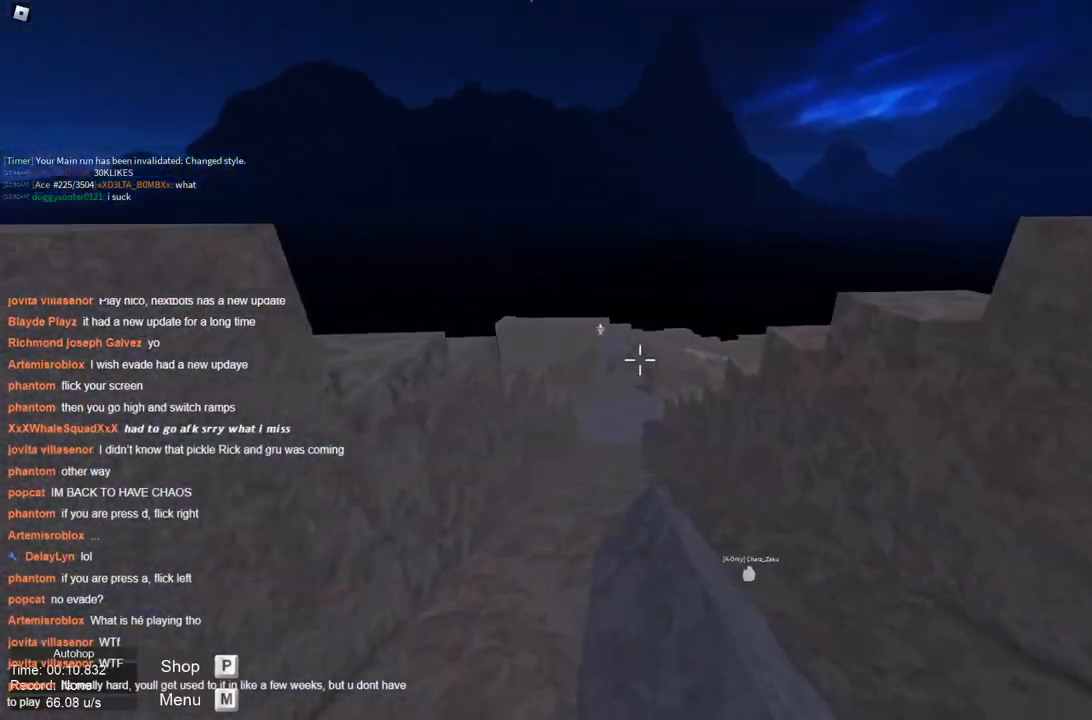
{"keys": ["d"], "events": []}
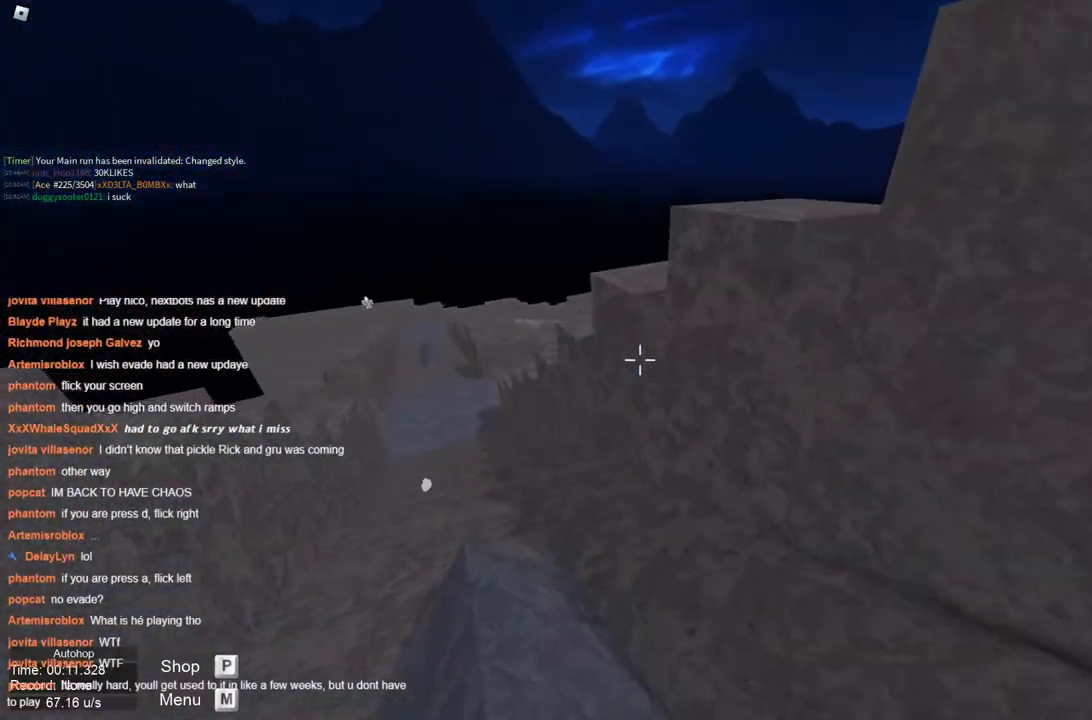
{"keys": ["a"], "events": [[17, "a", "down"], [67, "d", "up"]]}
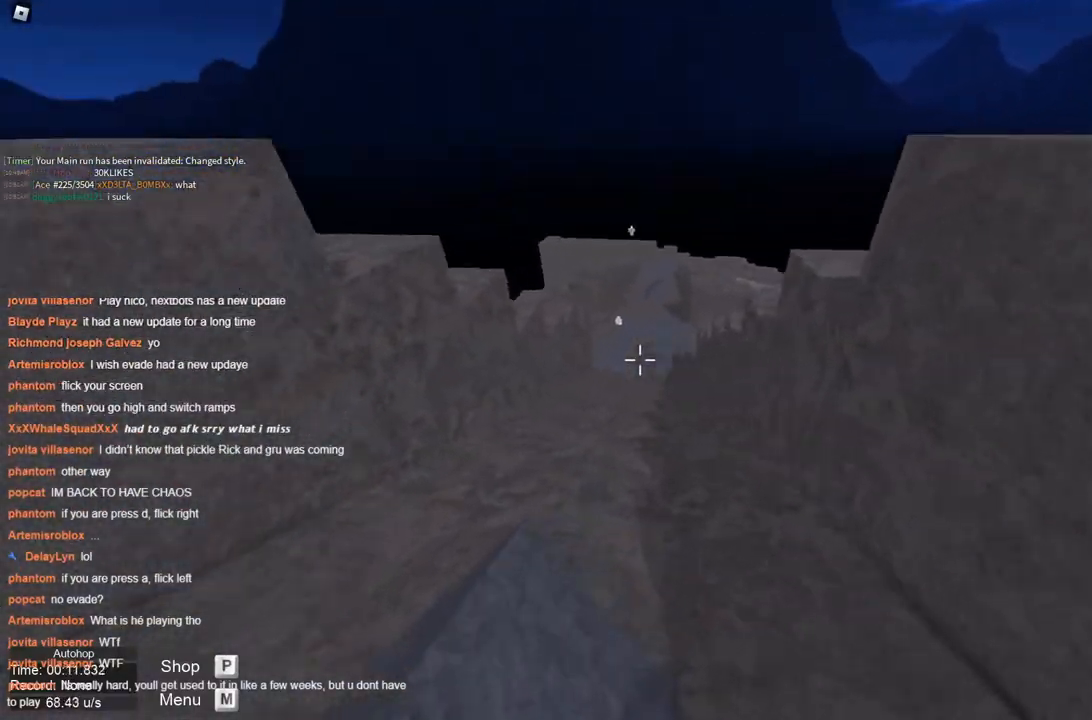
{"keys": ["a"], "events": []}
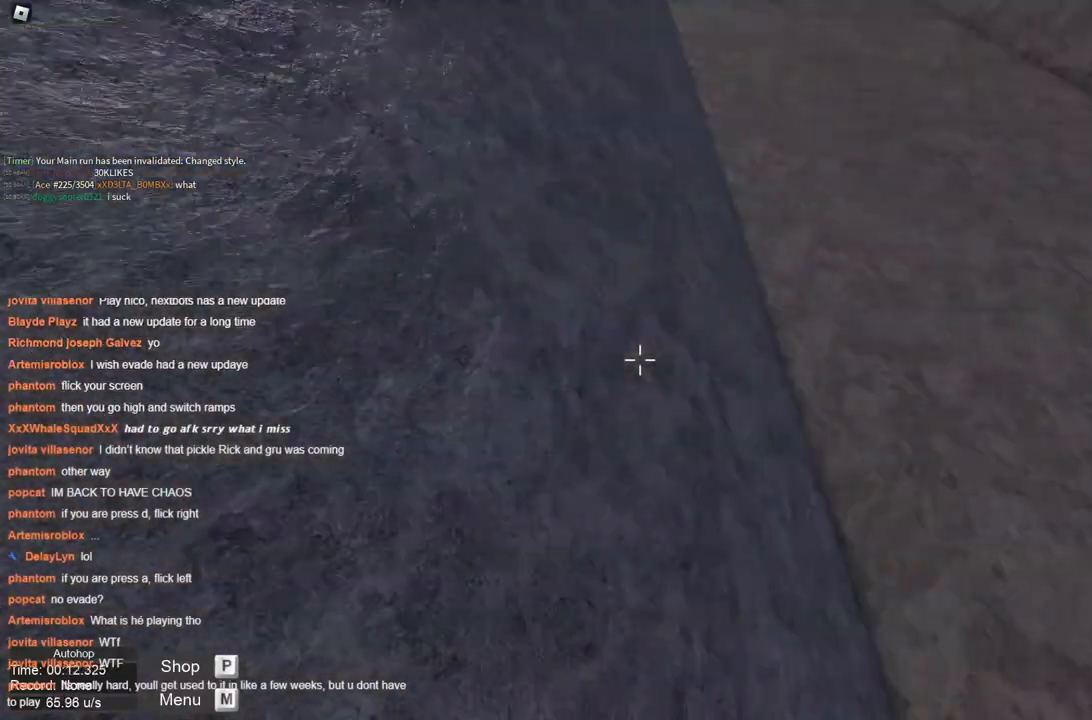
{"keys": ["a", "space"], "events": [[267, "space", "down"]]}
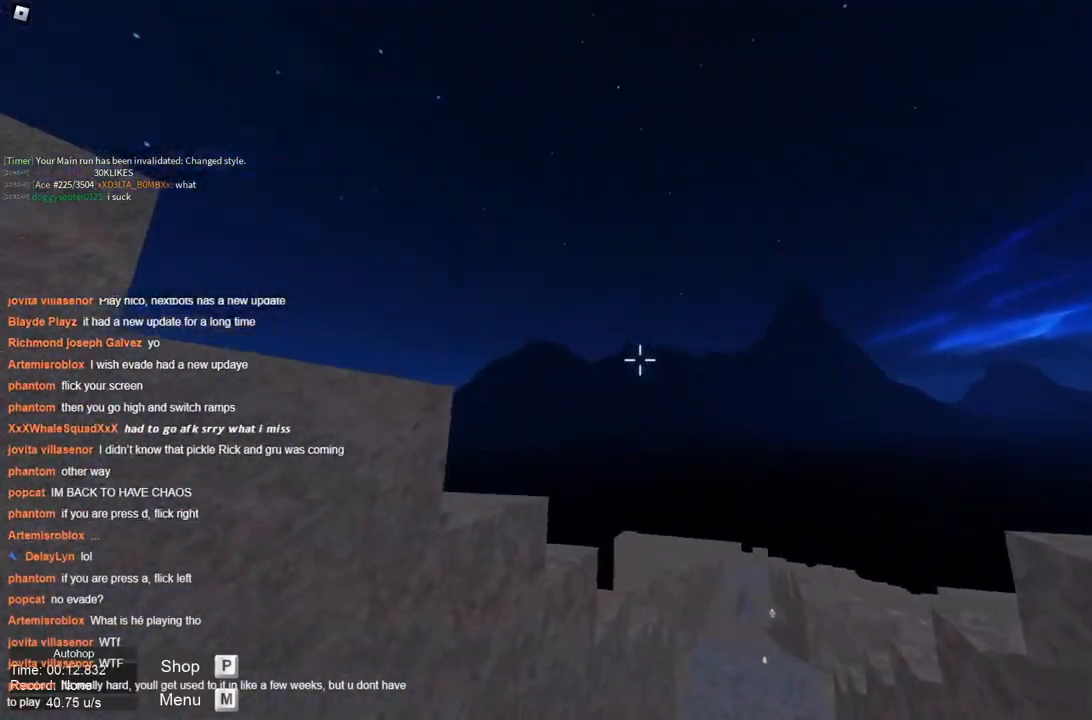
{"keys": ["d", "space"], "events": [[200, "a", "up"], [233, "d", "down"]]}
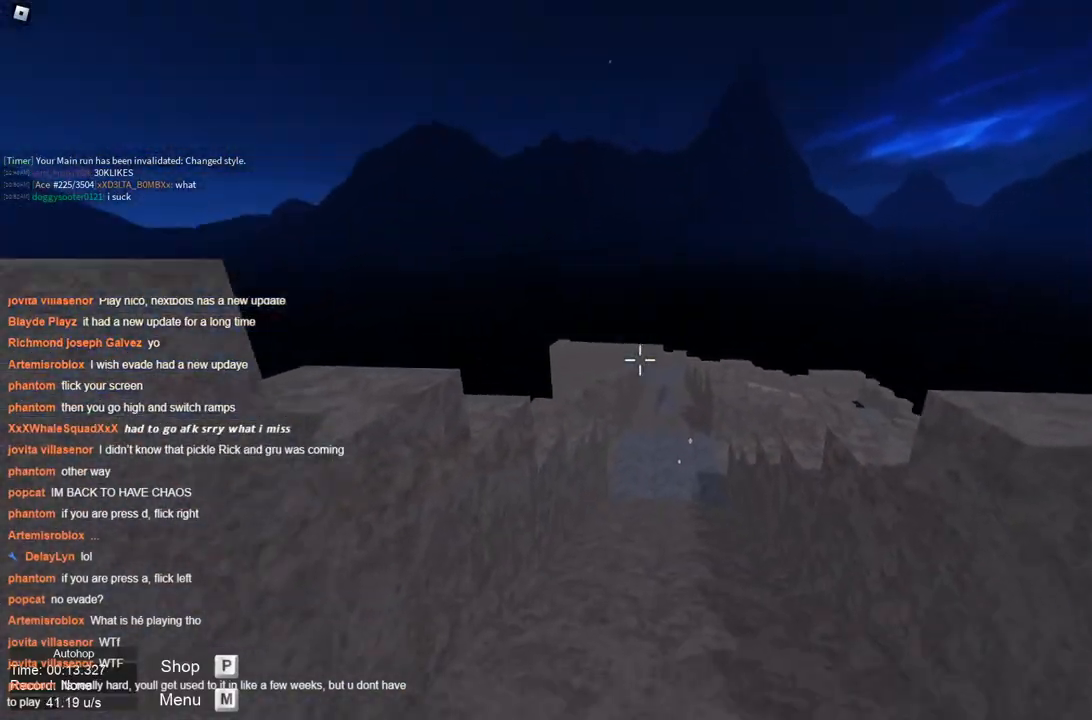
{"keys": ["space"], "events": [[133, "a", "down"], [183, "d", "up"], [283, "a", "up"]]}
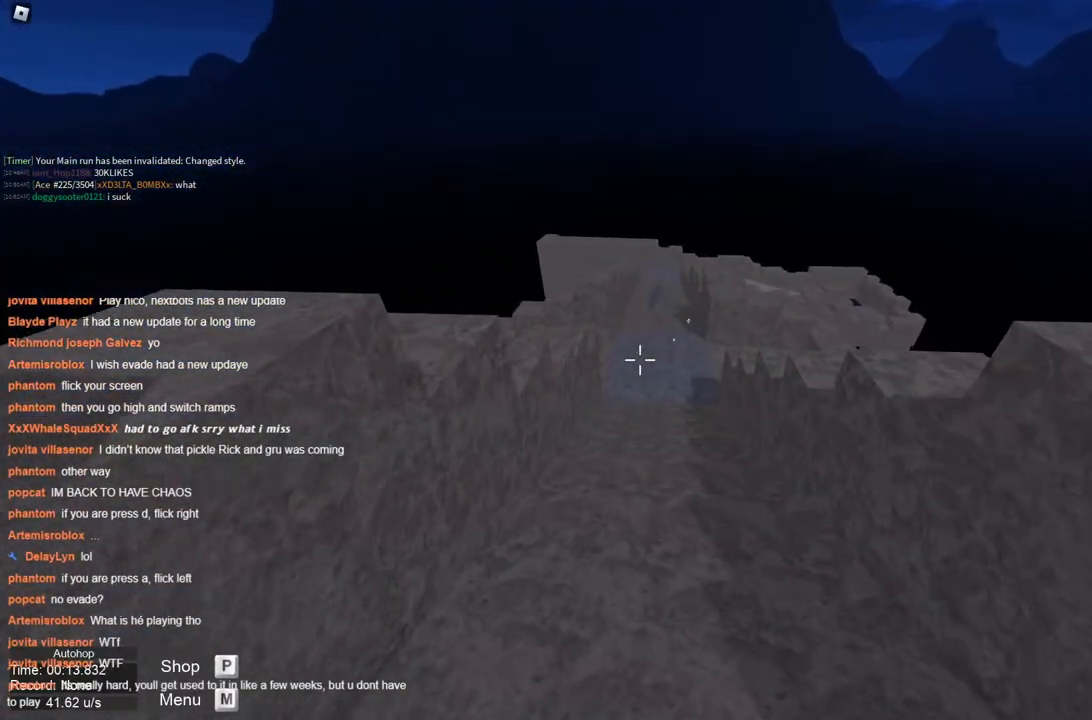
{"keys": ["space"], "events": []}
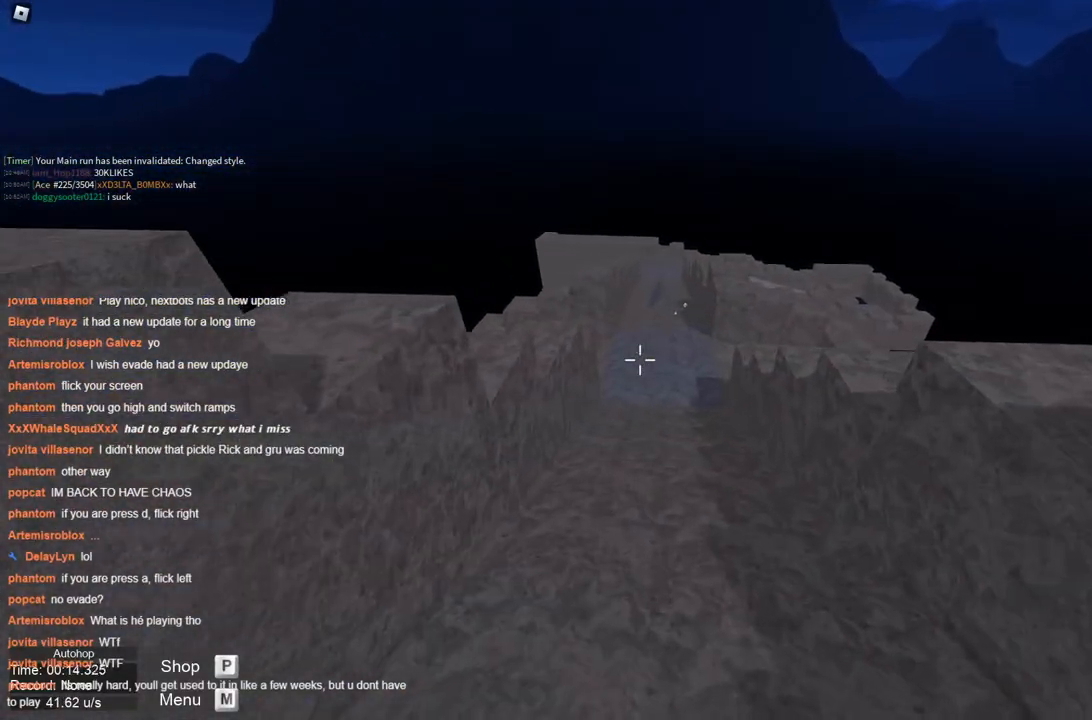
{"keys": ["space"], "events": []}
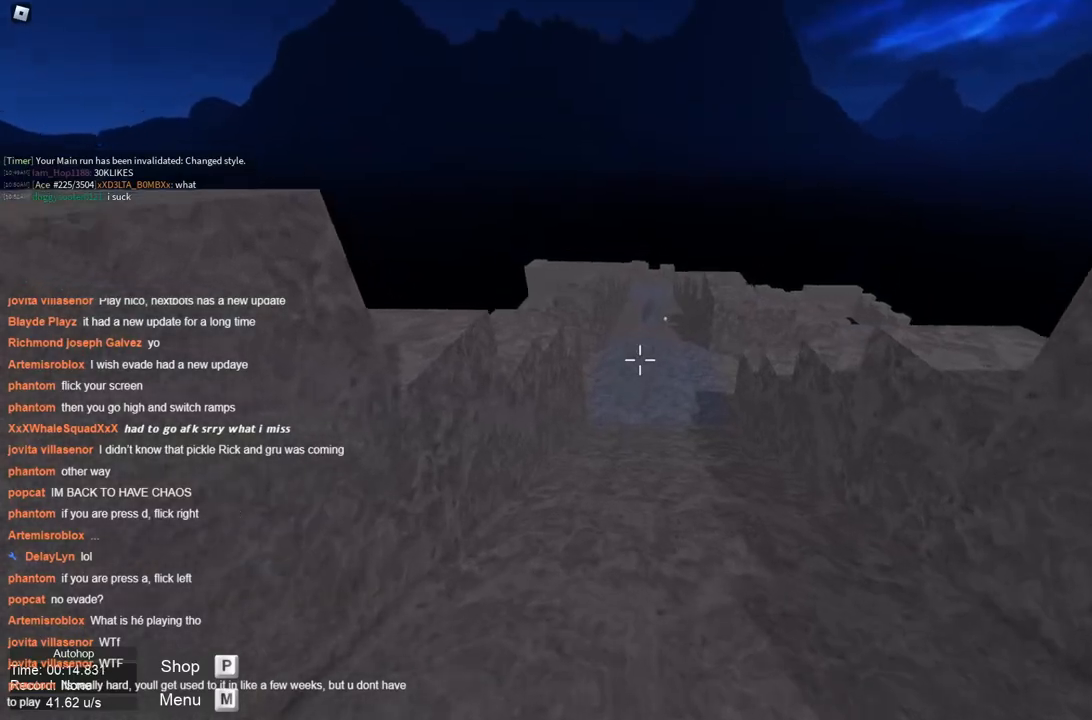
{"keys": ["space"], "events": []}